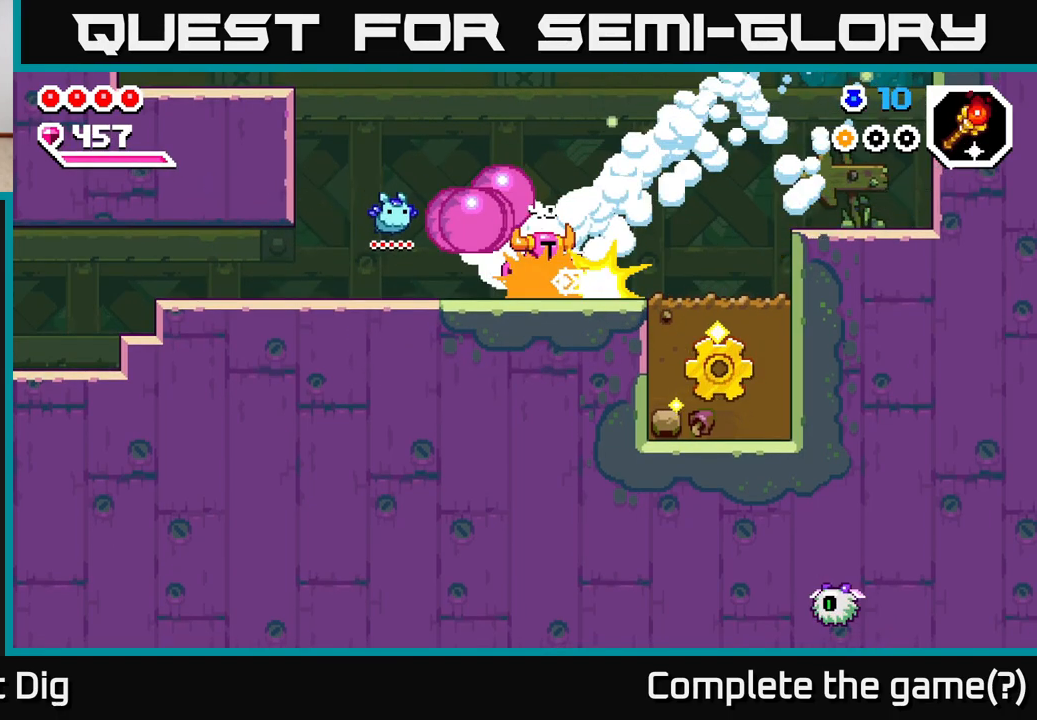
Gameplay with a controller (Xbox layout); each line is a JSON object with the inputs held at the frame after it. "events" lists button and stick changes between this image and that frame as [ms after this image, input, new state], when the widget could be followed in between.
{"buttons": [], "left_stick": "right", "right_stick": "center", "events": []}
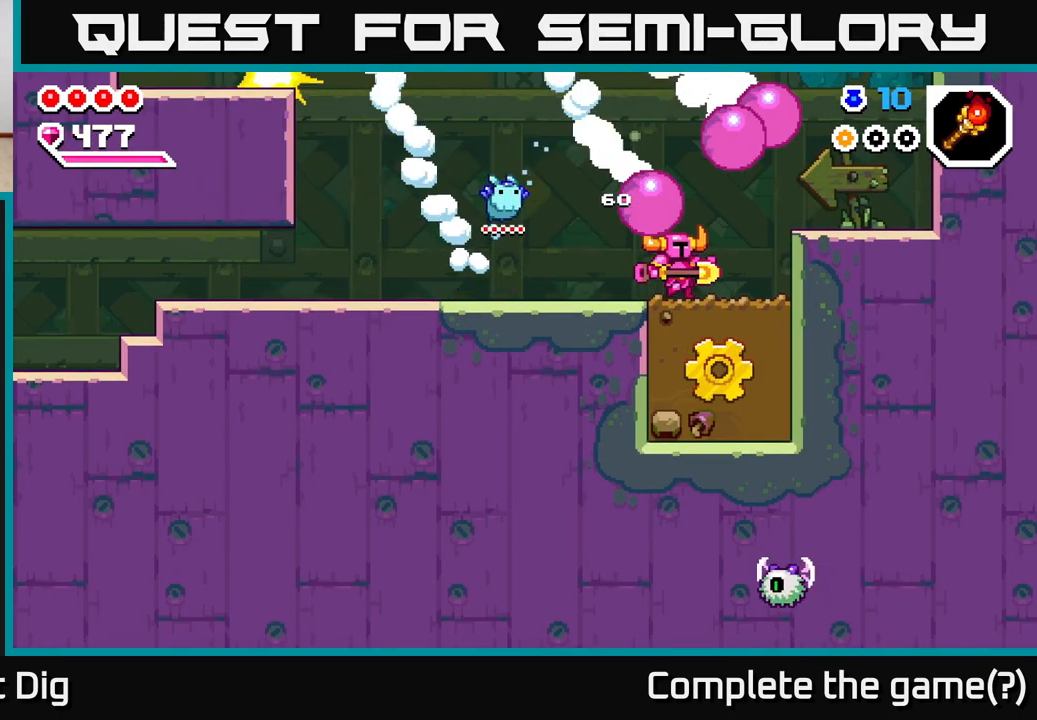
{"buttons": [], "left_stick": "left", "right_stick": "center", "events": [[100, "left_stick", "down"], [133, "X", "down"], [217, "X", "up"], [483, "left_stick", "left"]]}
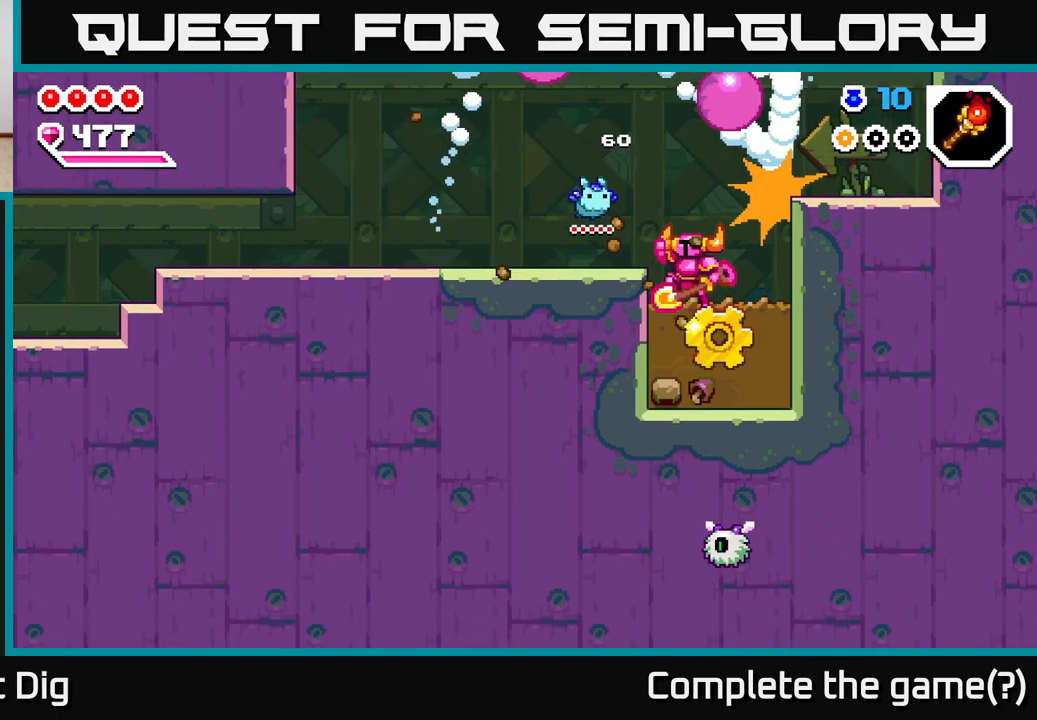
{"buttons": [], "left_stick": "center", "right_stick": "center", "events": [[33, "A", "down"], [83, "left_stick", "down"], [117, "A", "up"], [217, "left_stick", "down-right"], [467, "left_stick", "center"]]}
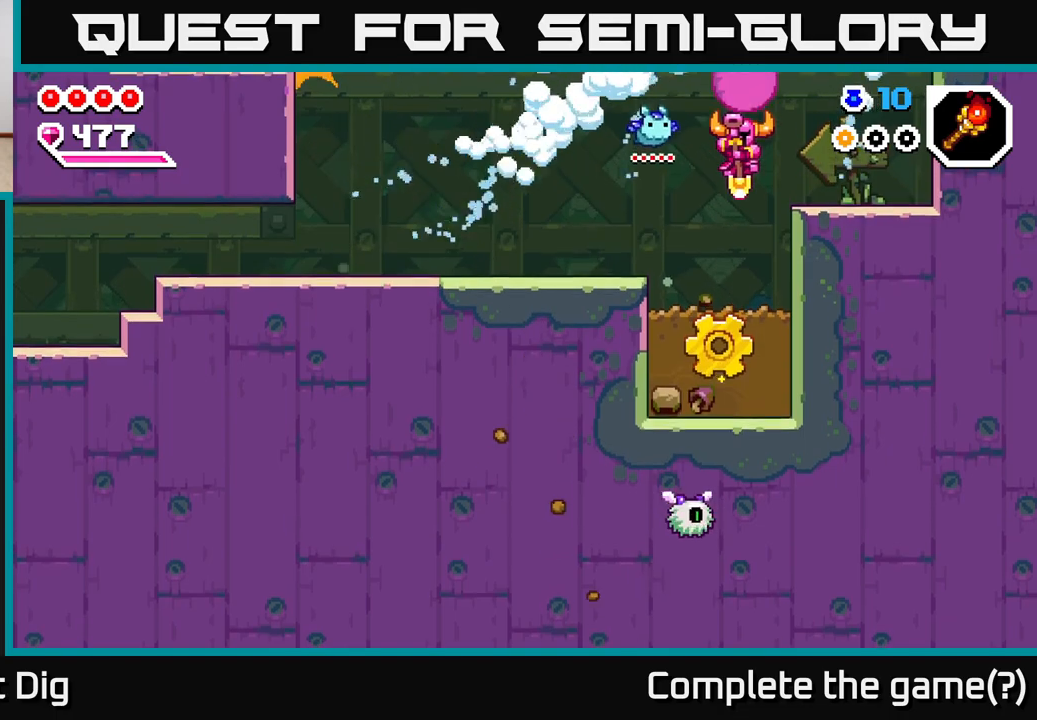
{"buttons": [], "left_stick": "center", "right_stick": "center", "events": [[83, "left_stick", "down"], [250, "X", "down"], [367, "X", "up"], [450, "left_stick", "center"]]}
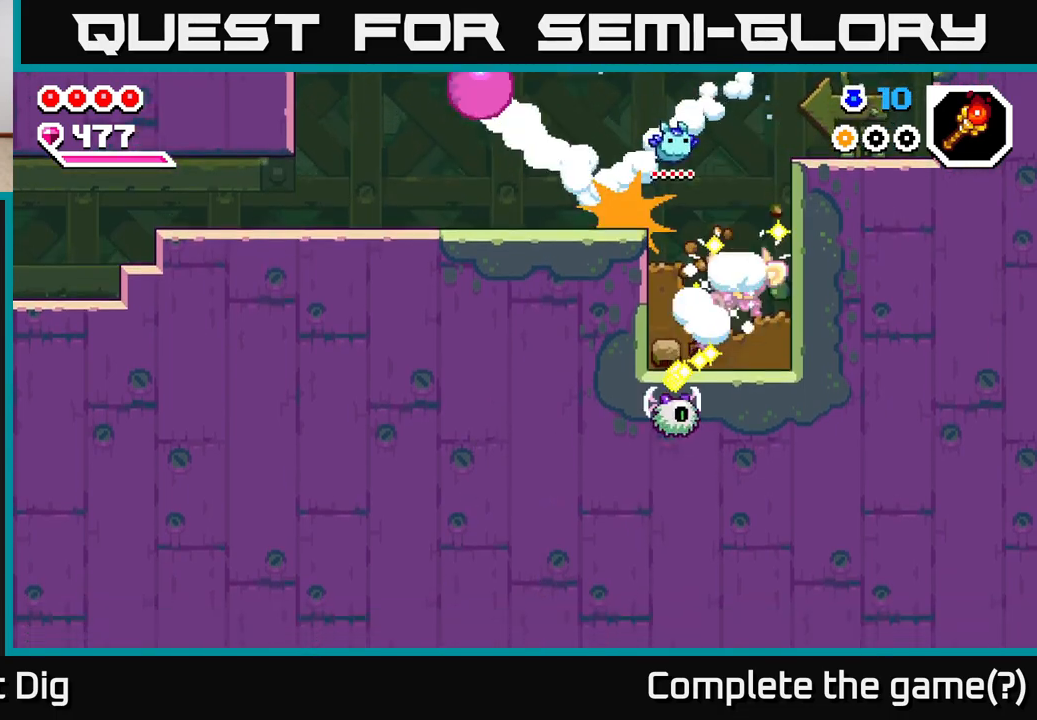
{"buttons": [], "left_stick": "left", "right_stick": "center", "events": [[117, "left_stick", "up-left"], [150, "A", "down"], [167, "left_stick", "left"], [400, "A", "up"]]}
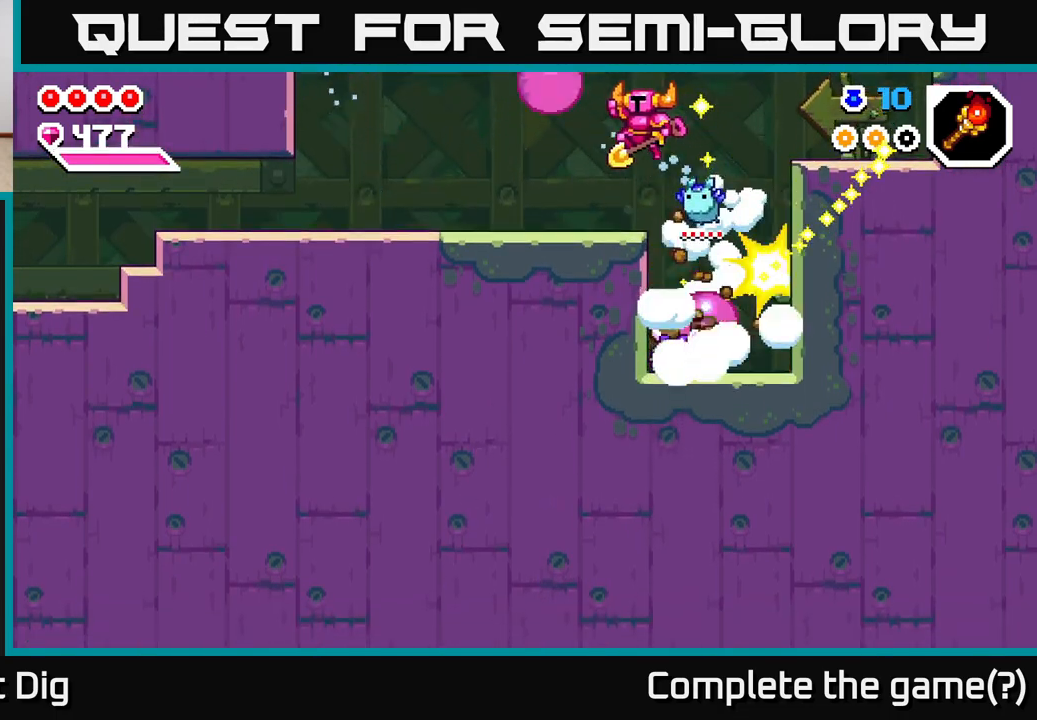
{"buttons": [], "left_stick": "left", "right_stick": "center", "events": []}
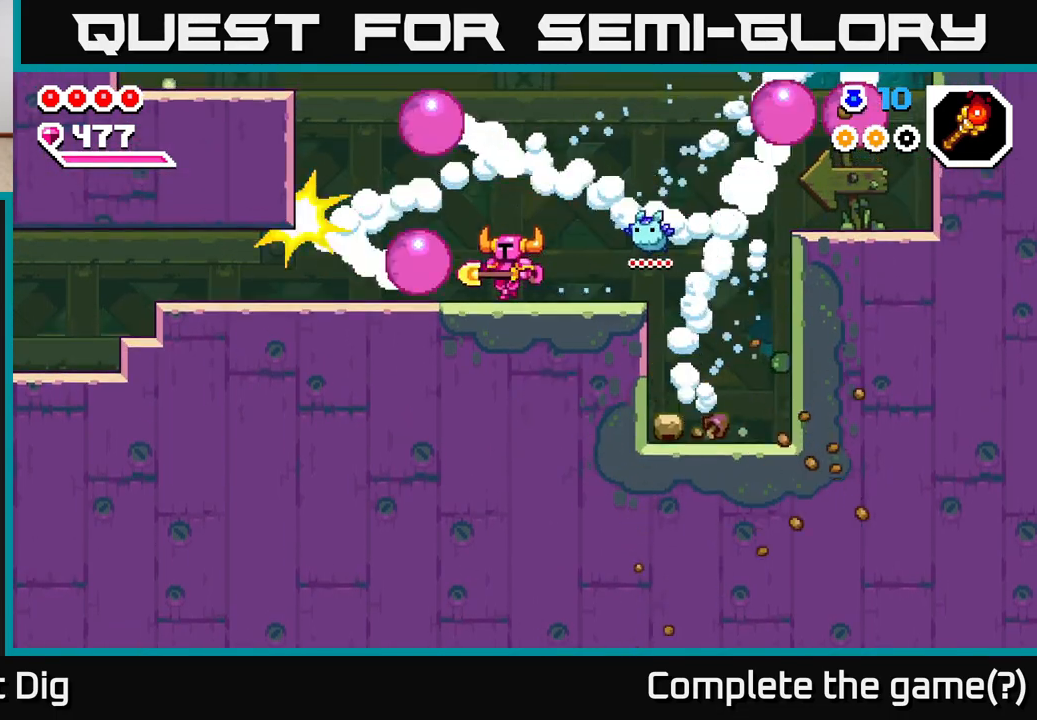
{"buttons": [], "left_stick": "left", "right_stick": "center", "events": []}
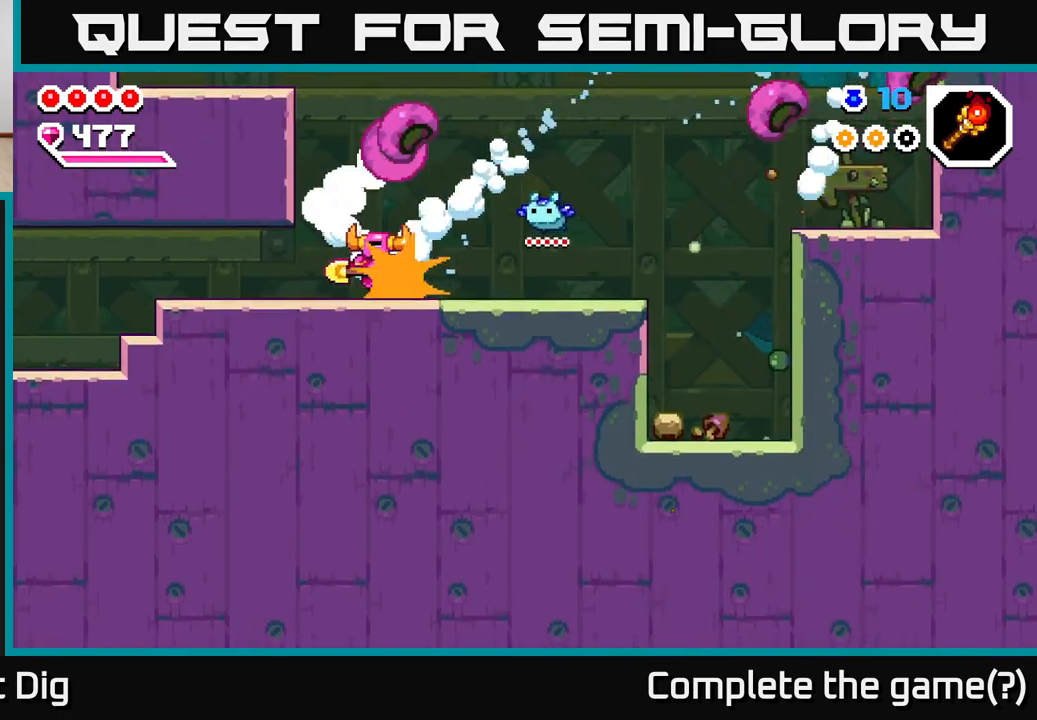
{"buttons": [], "left_stick": "left", "right_stick": "center", "events": []}
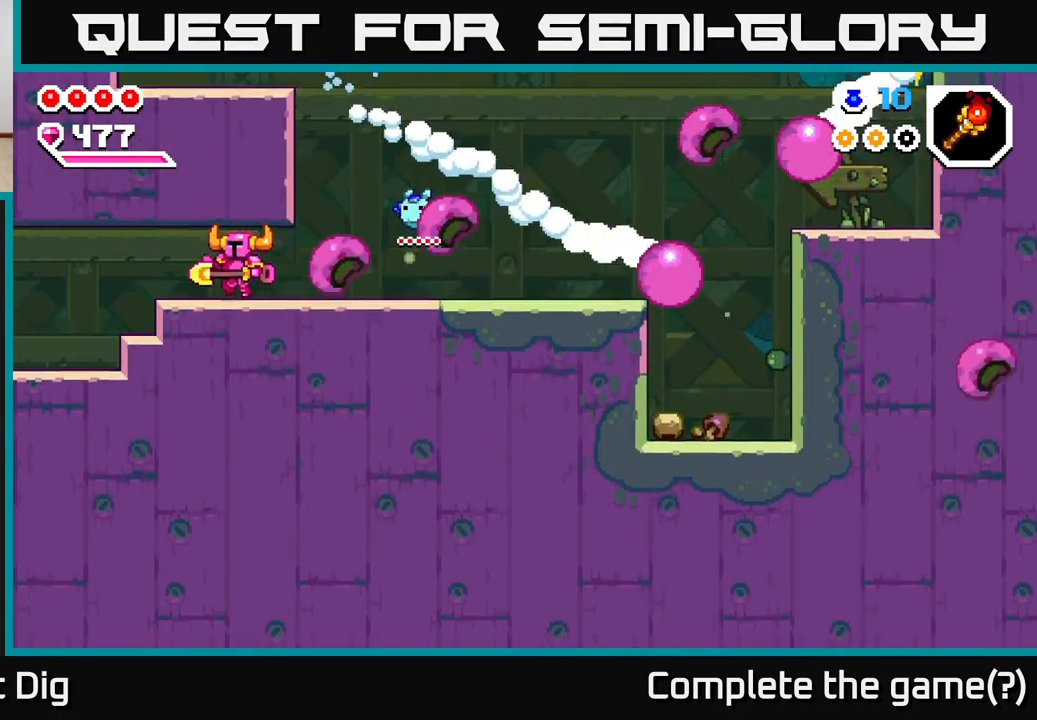
{"buttons": [], "left_stick": "left", "right_stick": "center", "events": []}
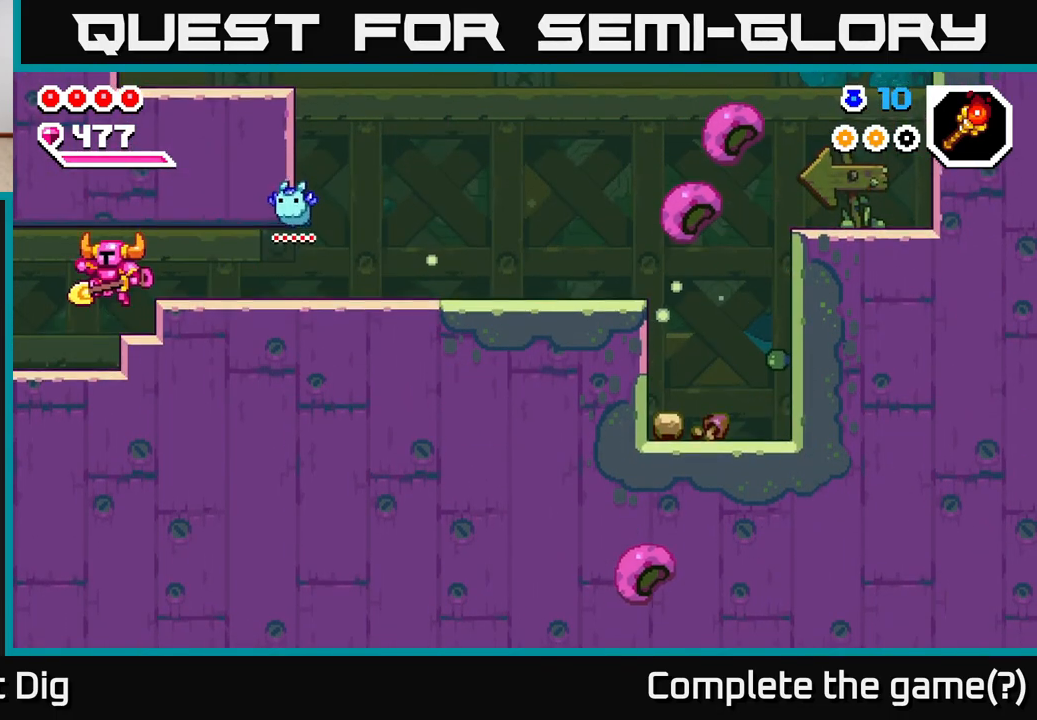
{"buttons": [], "left_stick": "left", "right_stick": "center", "events": []}
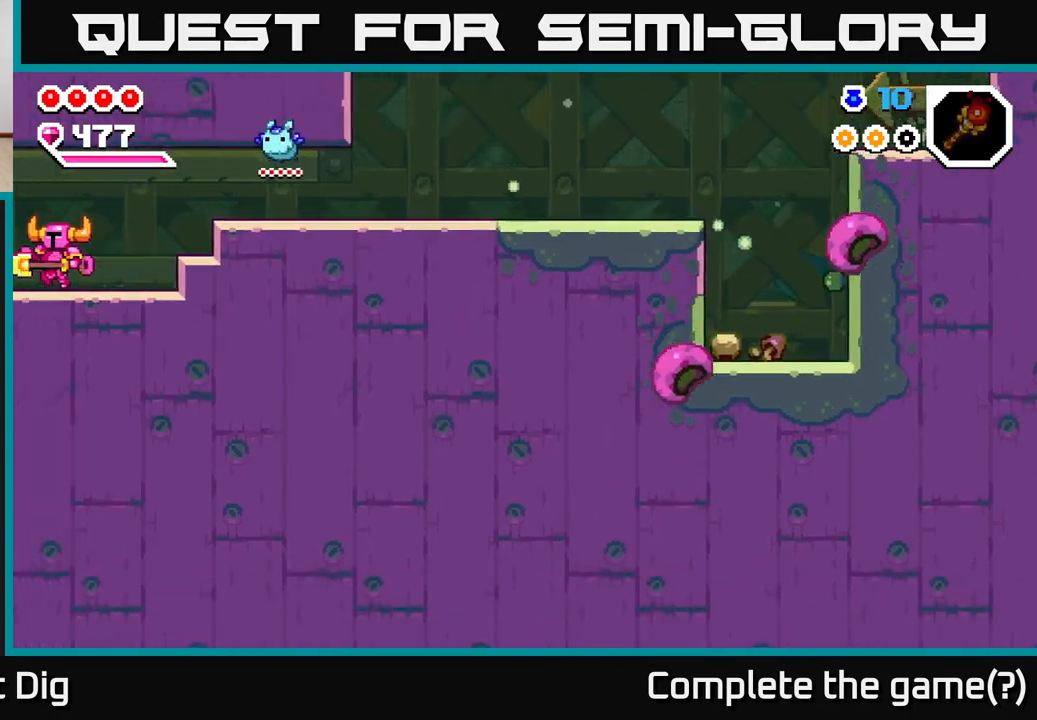
{"buttons": [], "left_stick": "left", "right_stick": "center", "events": [[117, "left_stick", "center"], [233, "left_stick", "left"]]}
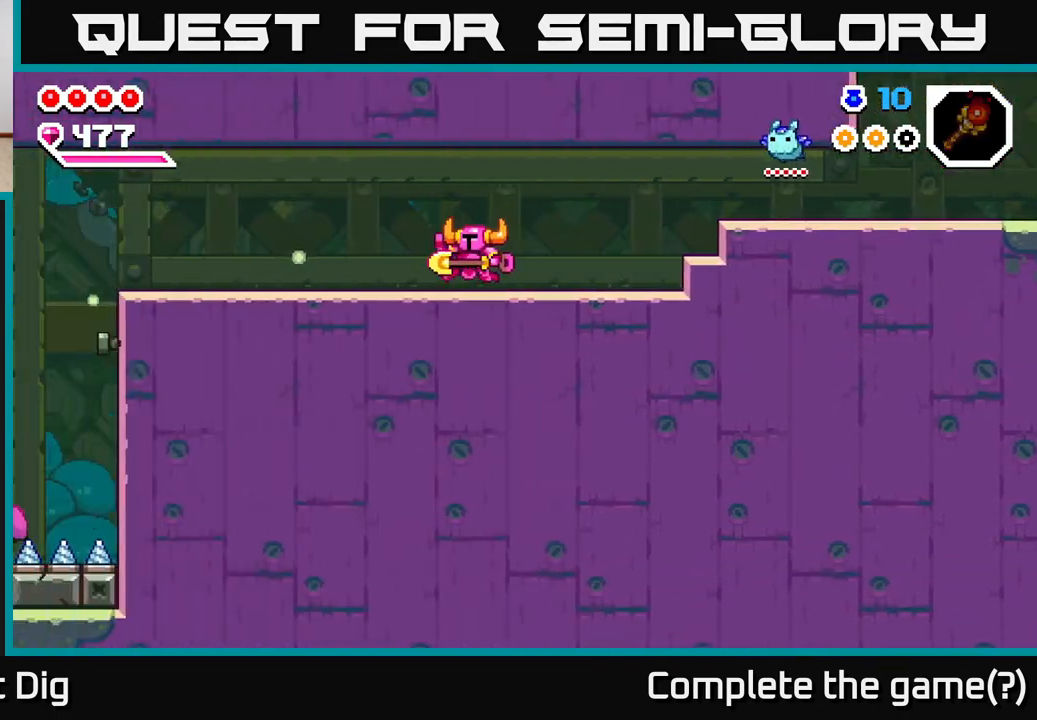
{"buttons": [], "left_stick": "left", "right_stick": "center", "events": []}
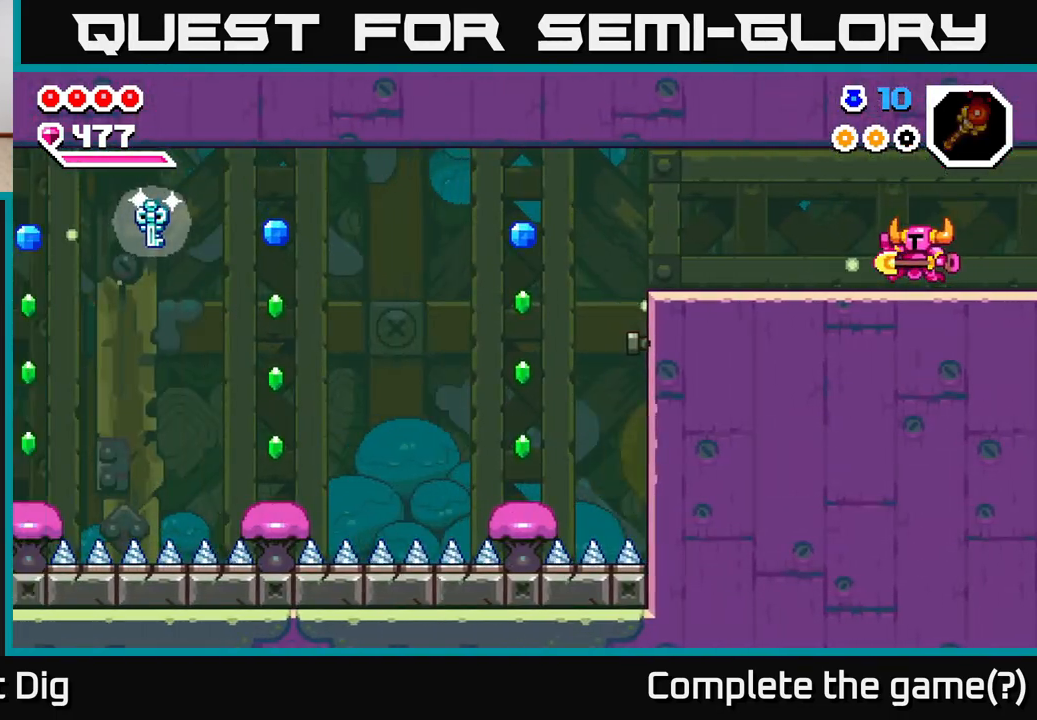
{"buttons": [], "left_stick": "left", "right_stick": "center", "events": []}
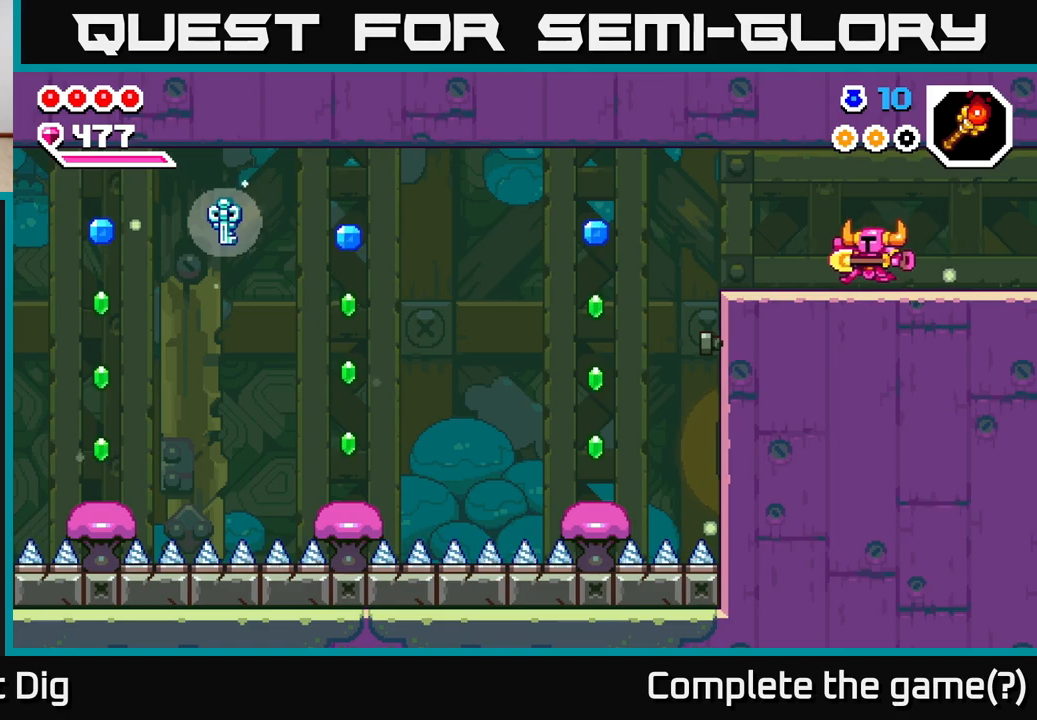
{"buttons": ["A"], "left_stick": "left", "right_stick": "center", "events": [[483, "A", "down"]]}
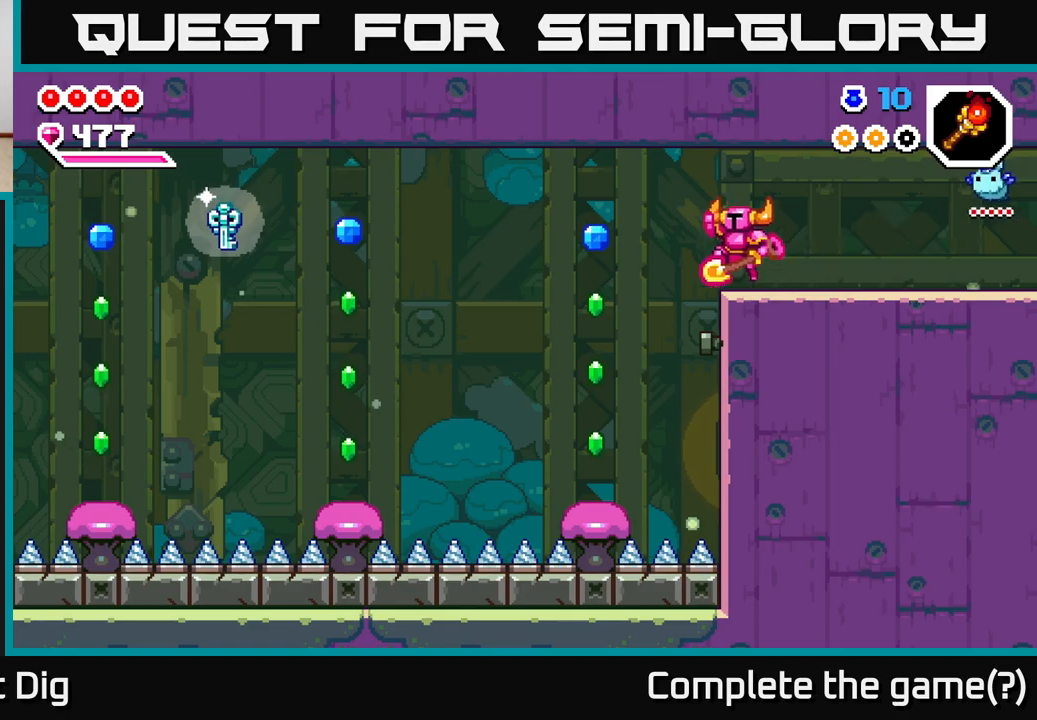
{"buttons": ["A"], "left_stick": "down-left", "right_stick": "center", "events": [[100, "A", "up"], [117, "left_stick", "down-left"], [400, "A", "down"]]}
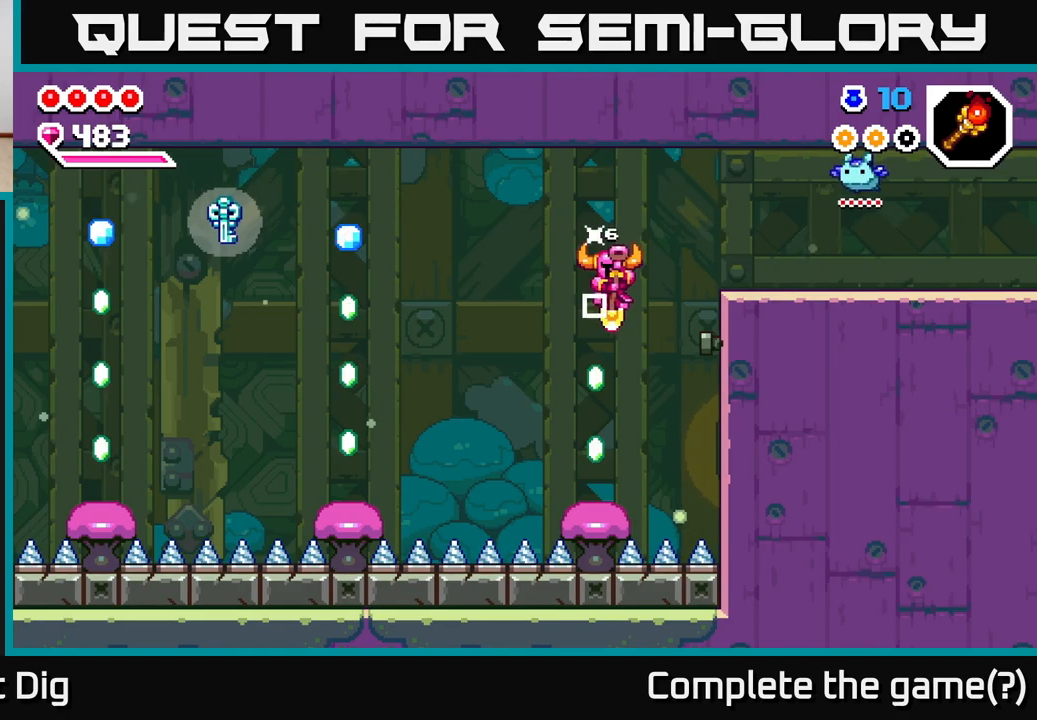
{"buttons": ["A"], "left_stick": "left", "right_stick": "center", "events": [[50, "left_stick", "down"], [100, "A", "up"], [250, "A", "down"], [250, "left_stick", "down-left"], [383, "left_stick", "left"]]}
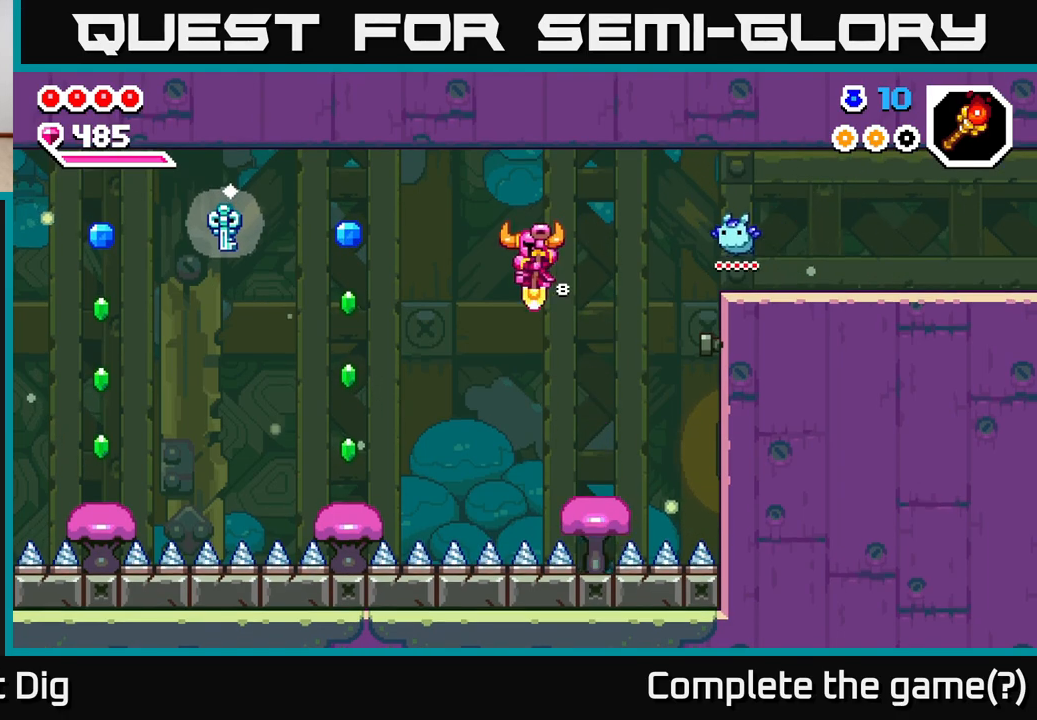
{"buttons": ["A"], "left_stick": "left", "right_stick": "center", "events": []}
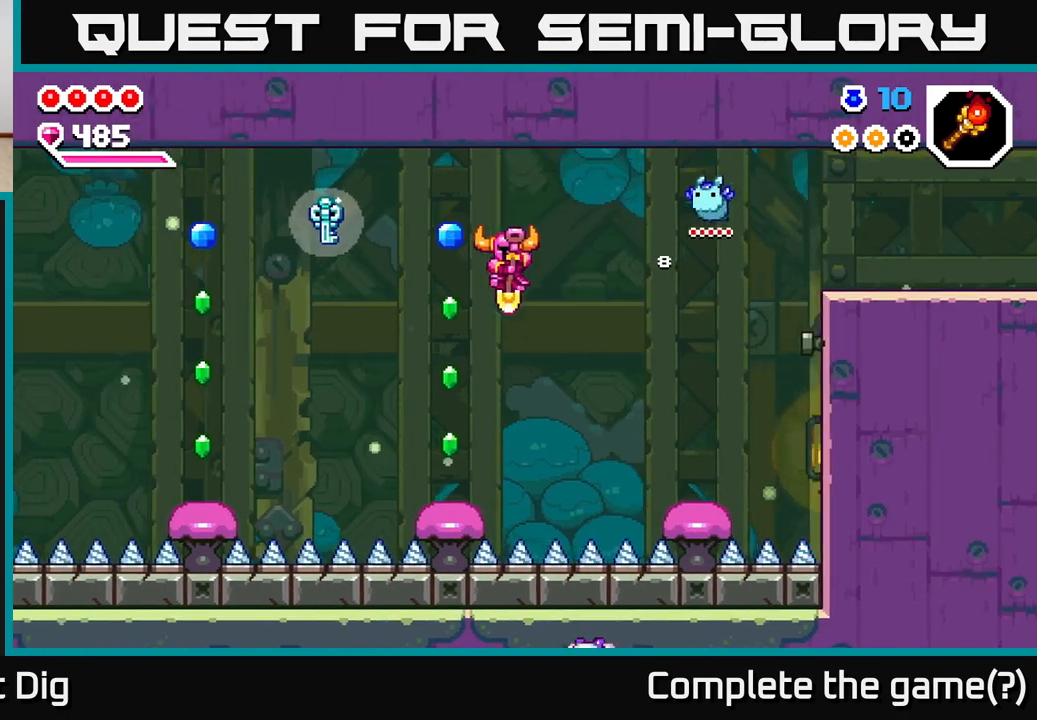
{"buttons": ["A"], "left_stick": "left", "right_stick": "center", "events": [[183, "left_stick", "down"], [417, "left_stick", "left"]]}
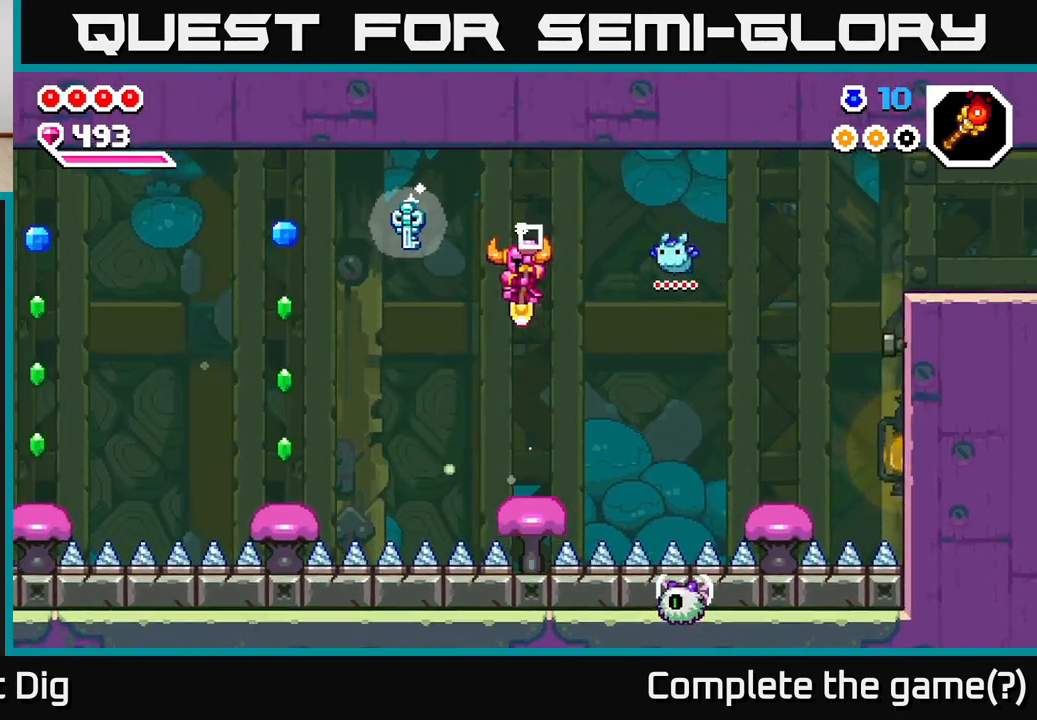
{"buttons": ["A"], "left_stick": "left", "right_stick": "center", "events": []}
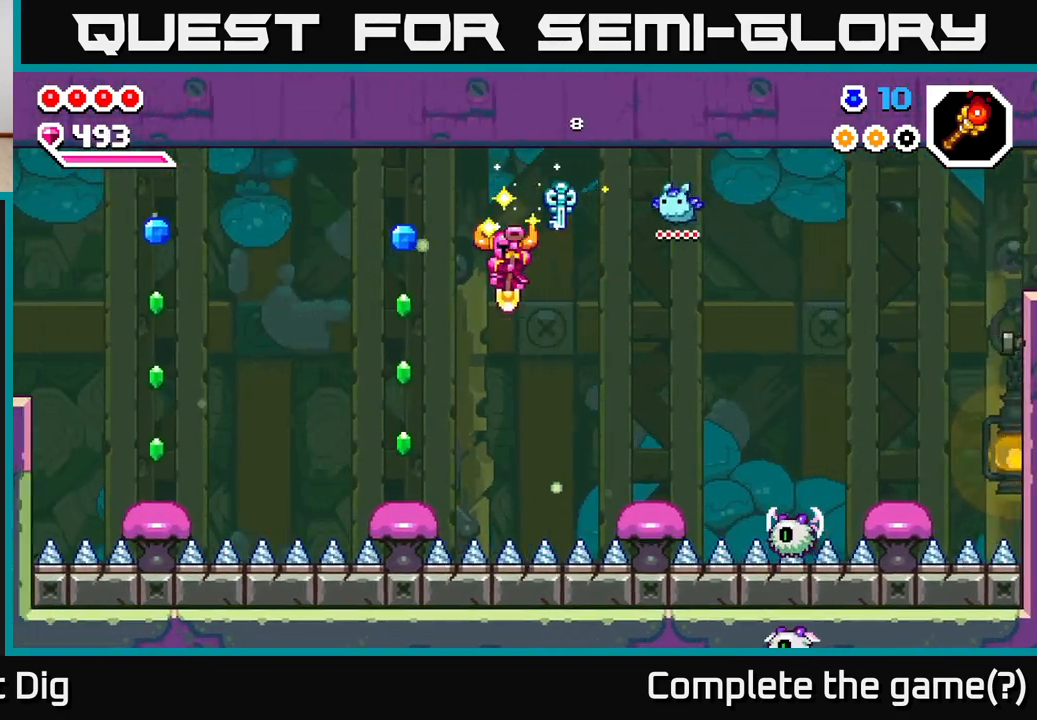
{"buttons": ["A"], "left_stick": "down-left", "right_stick": "center", "events": [[317, "left_stick", "down-left"]]}
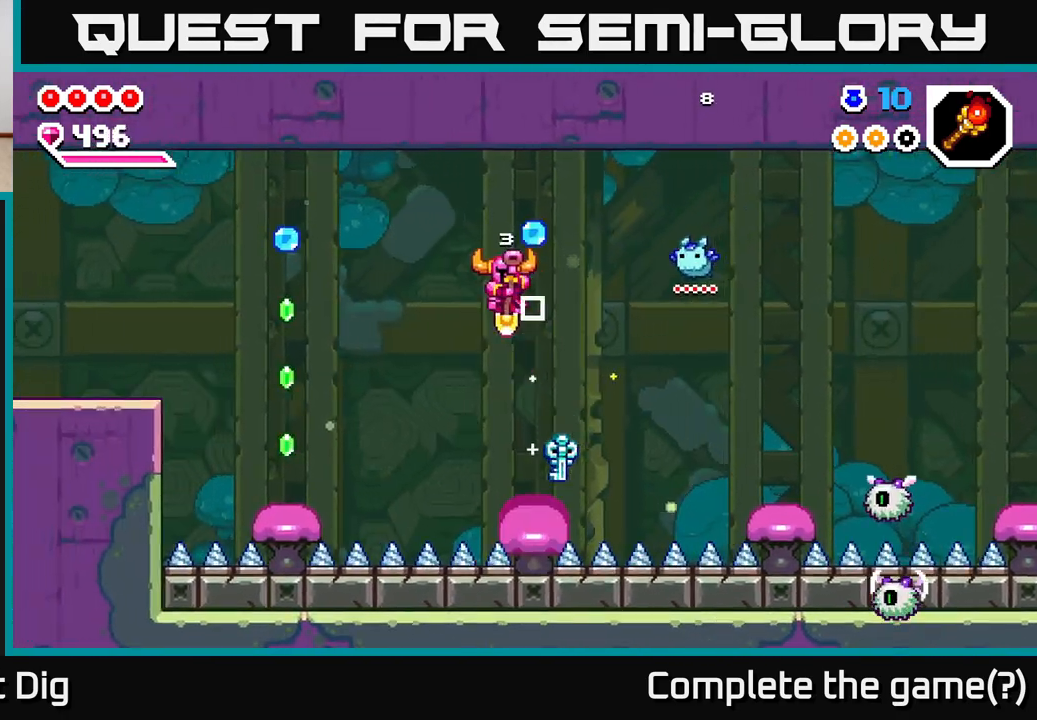
{"buttons": [], "left_stick": "right", "right_stick": "center", "events": [[17, "left_stick", "left"], [217, "left_stick", "right"], [433, "A", "up"]]}
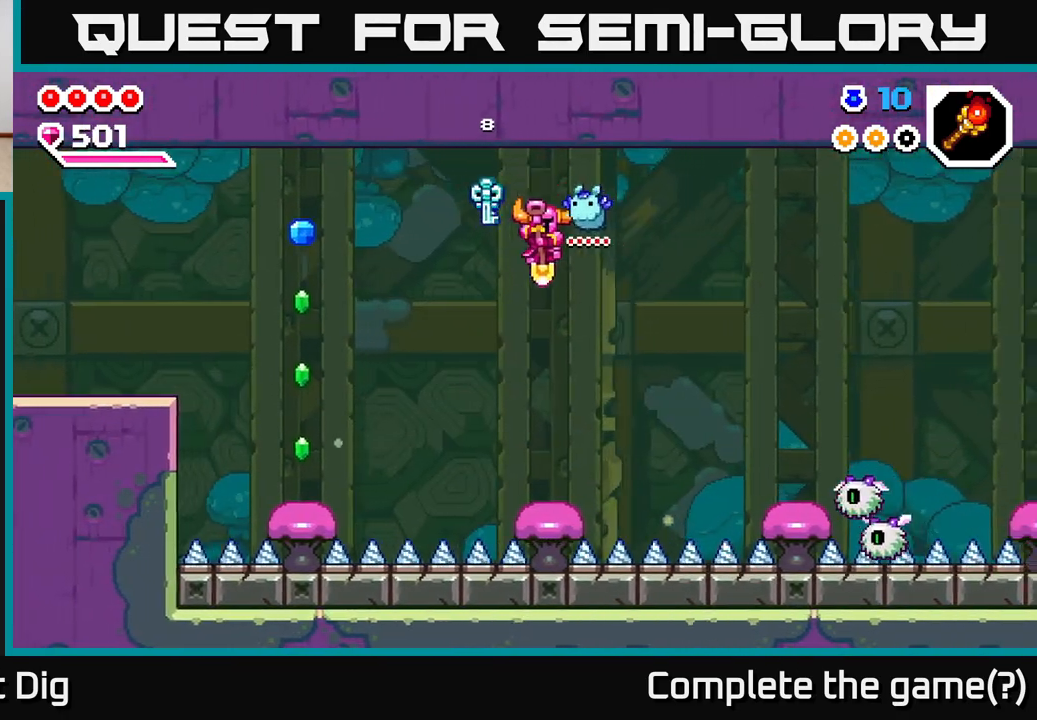
{"buttons": ["A"], "left_stick": "left", "right_stick": "center", "events": [[17, "left_stick", "center"], [250, "A", "down"], [283, "left_stick", "down-left"], [400, "left_stick", "left"]]}
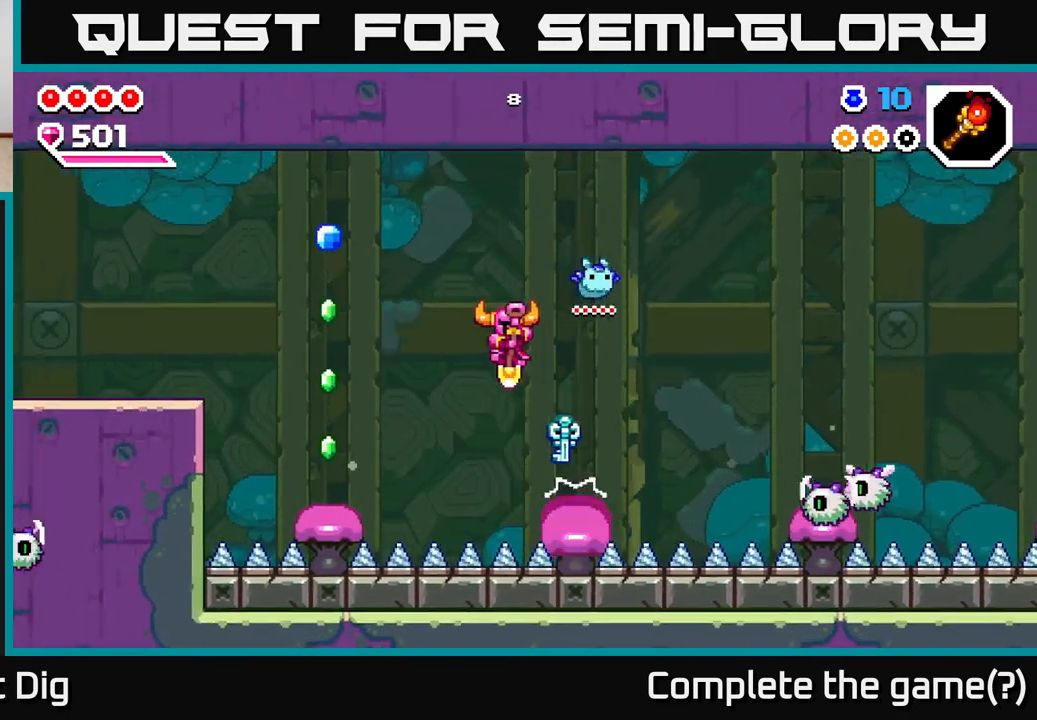
{"buttons": ["A"], "left_stick": "left", "right_stick": "center", "events": []}
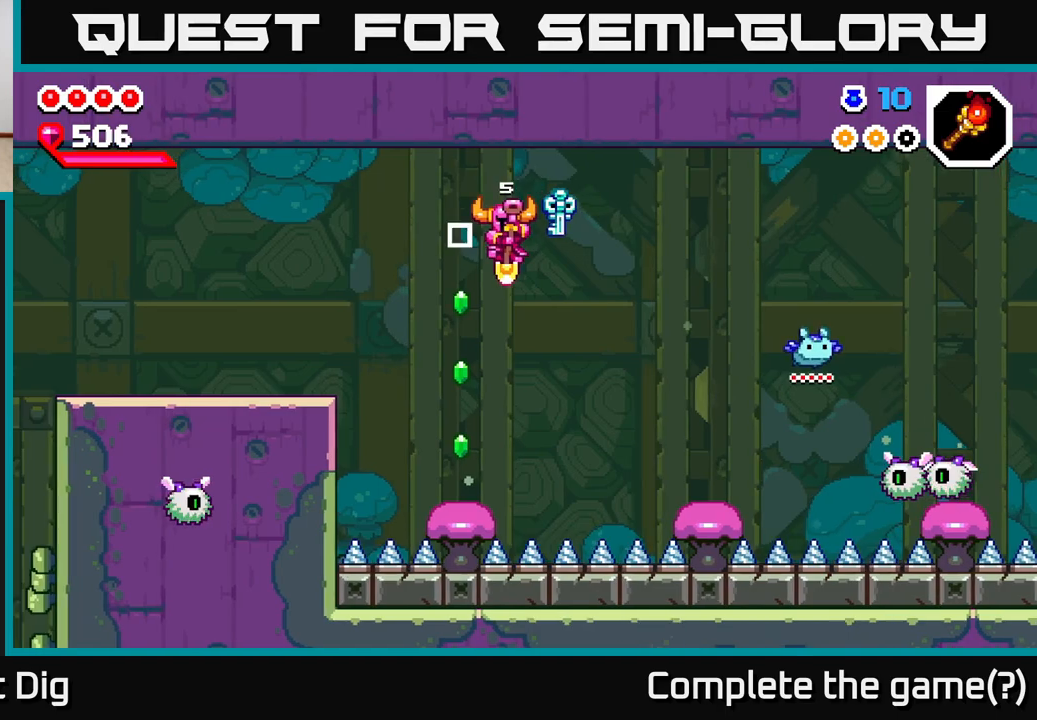
{"buttons": ["A"], "left_stick": "left", "right_stick": "center", "events": [[183, "left_stick", "down"], [417, "left_stick", "left"]]}
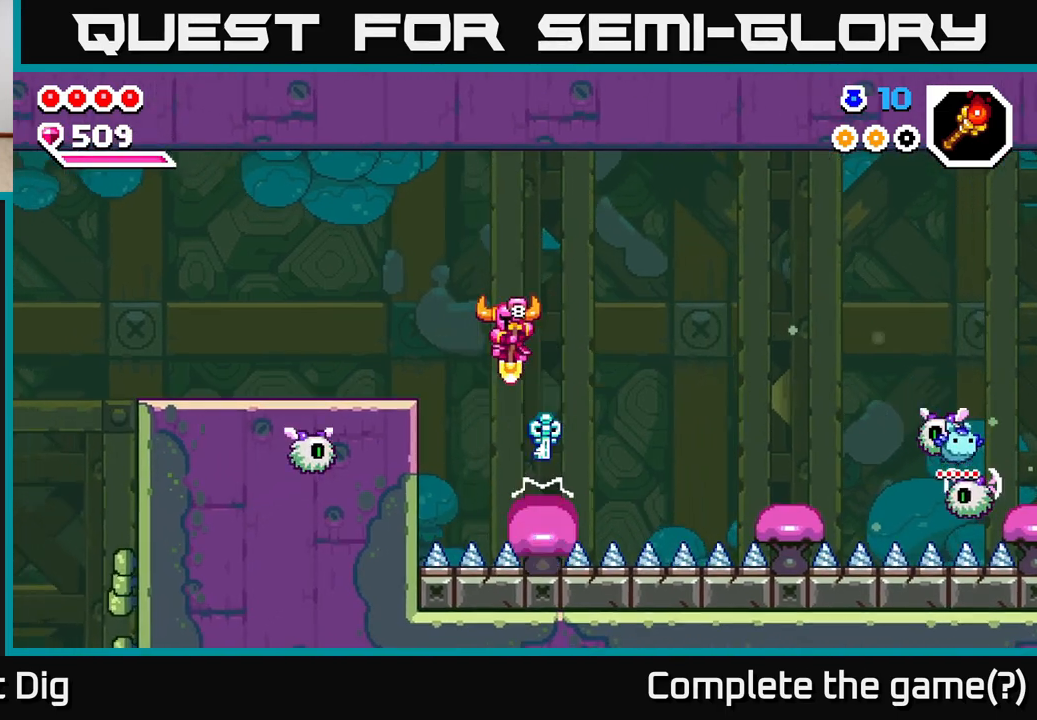
{"buttons": ["A"], "left_stick": "down-left", "right_stick": "center", "events": [[300, "A", "up"], [417, "left_stick", "down-left"], [500, "A", "down"]]}
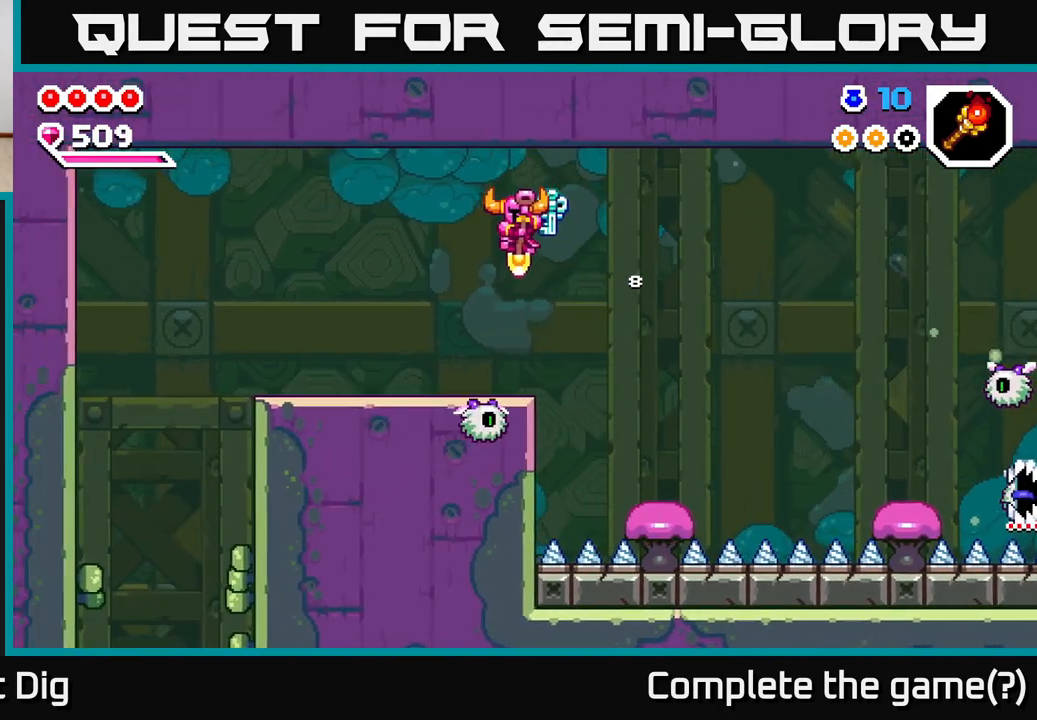
{"buttons": [], "left_stick": "left", "right_stick": "center", "events": [[317, "left_stick", "left"], [417, "A", "up"]]}
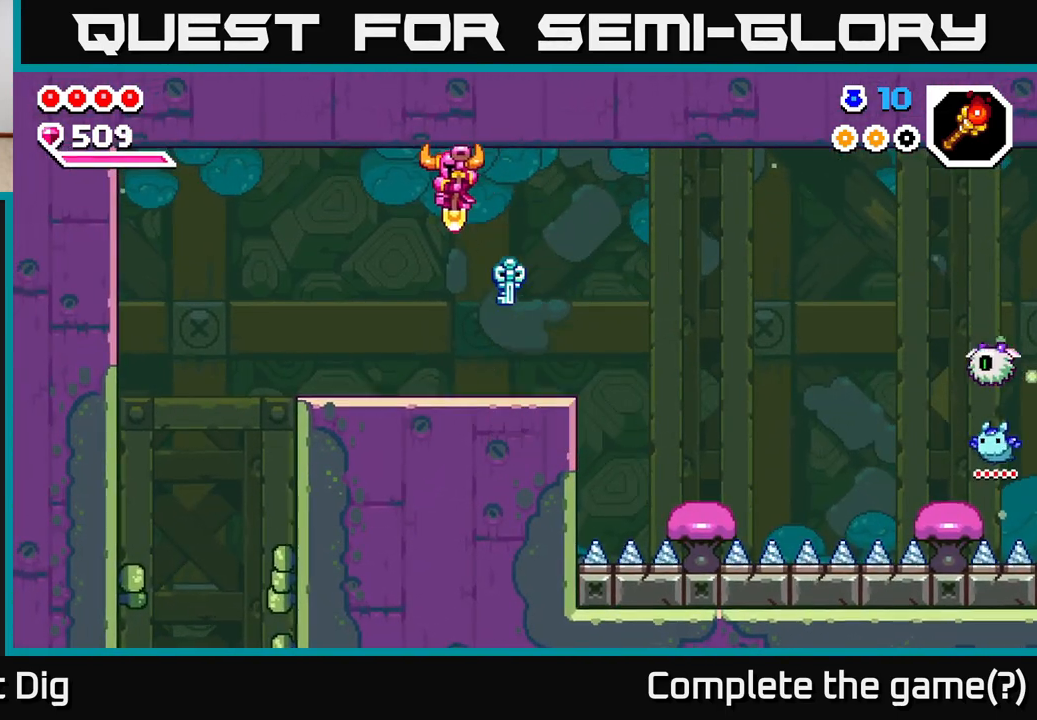
{"buttons": [], "left_stick": "left", "right_stick": "center", "events": []}
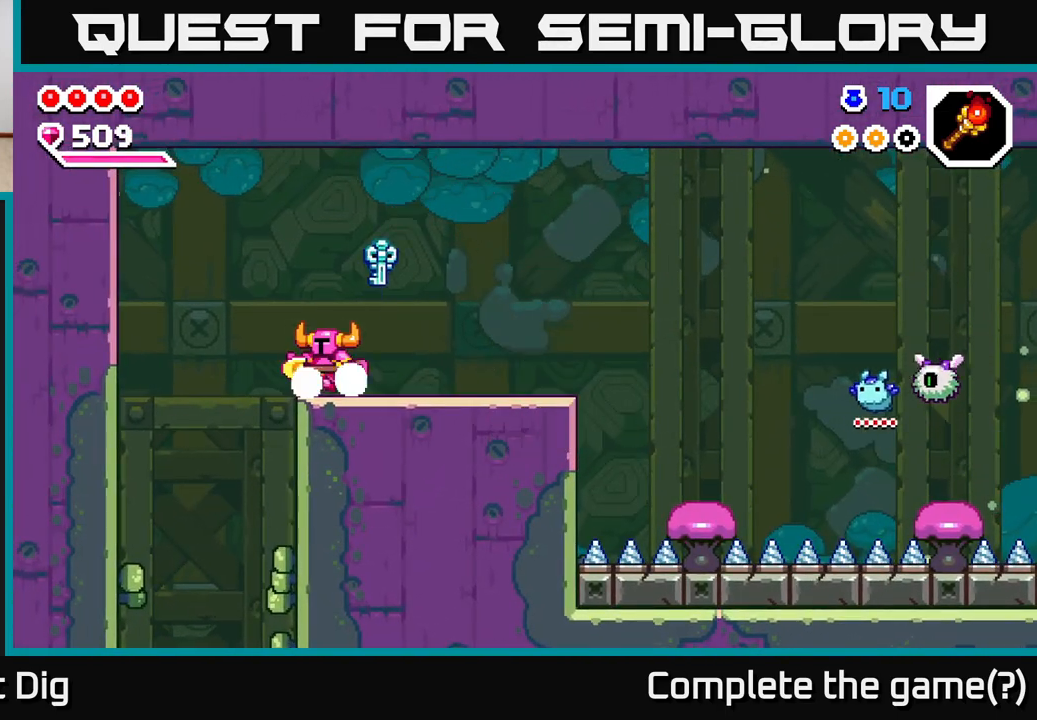
{"buttons": [], "left_stick": "down", "right_stick": "center", "events": [[467, "left_stick", "down"]]}
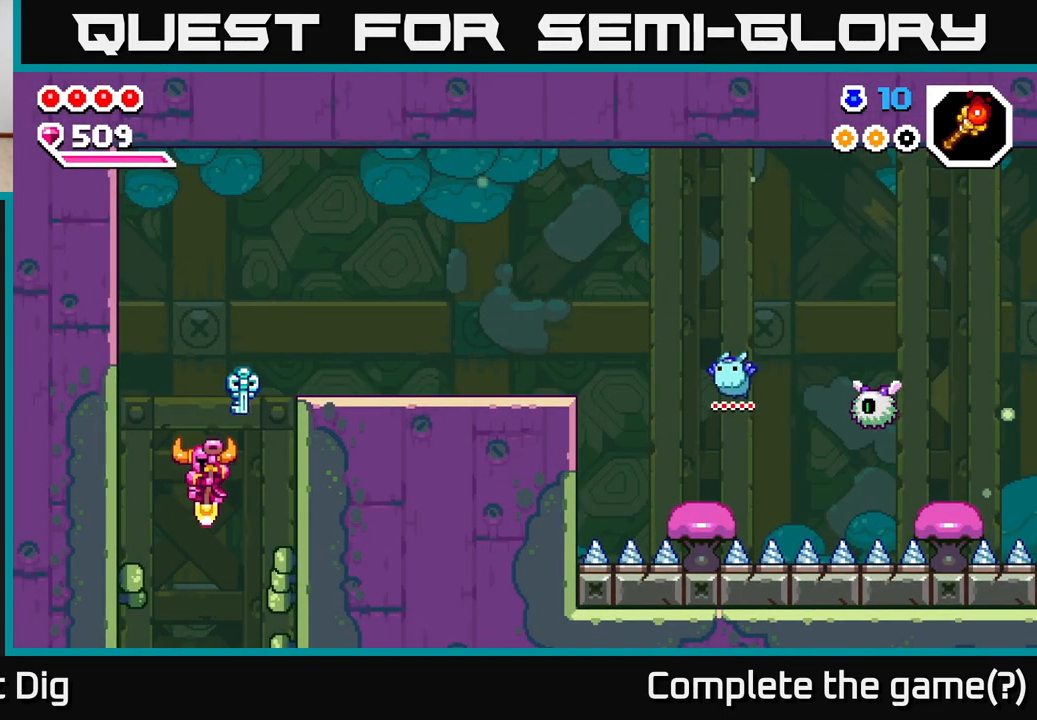
{"buttons": [], "left_stick": "center", "right_stick": "center", "events": [[483, "left_stick", "center"]]}
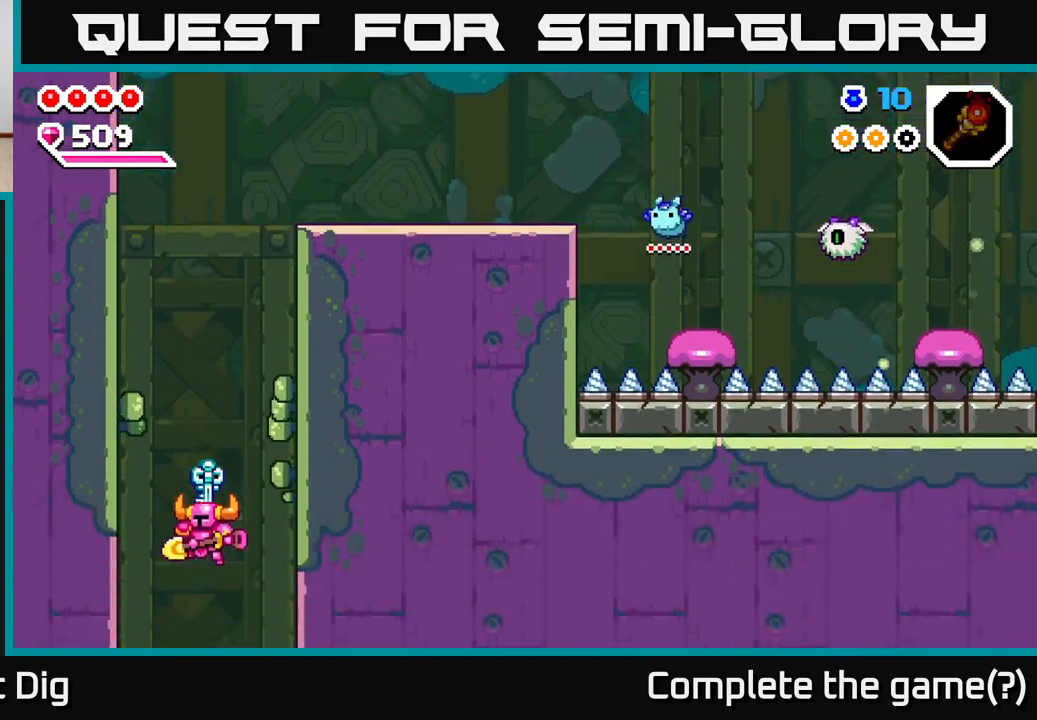
{"buttons": [], "left_stick": "center", "right_stick": "center", "events": []}